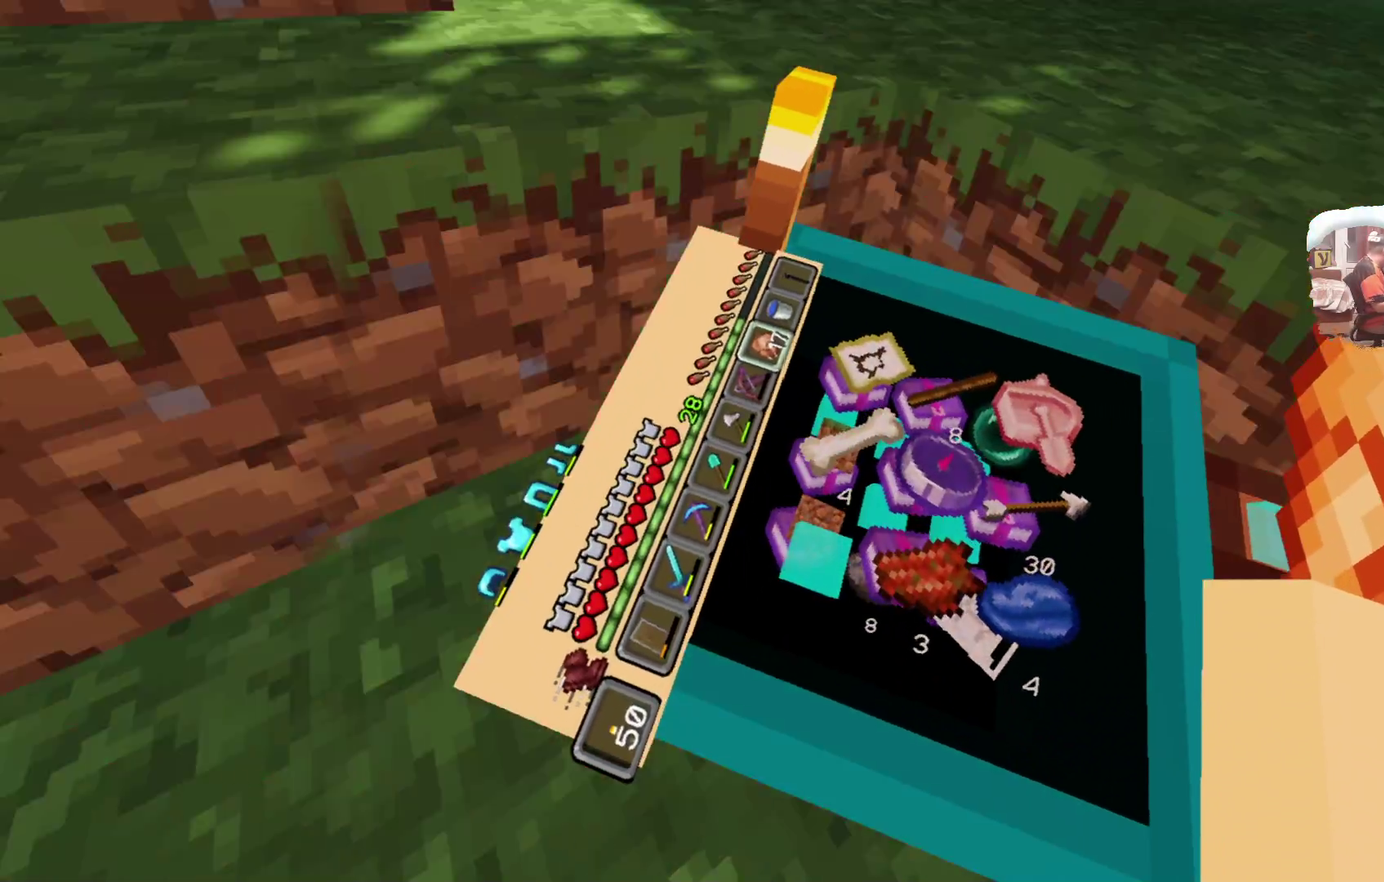
Gameplay with a controller; each line is a JSON object with the inputs held at the frame after it (dt_ms = milliseconds from this image to that frame). "events" lists button and stick changes between this image and that frame as [ms after this image, input, new state], when the widget could be followed in between. Not read: R3.
{"dt_ms": 799, "buttons": [], "left_stick": "up", "right_stick": "center", "events": [[16, "left_stick", "up-right"], [732, "left_stick", "up"]]}
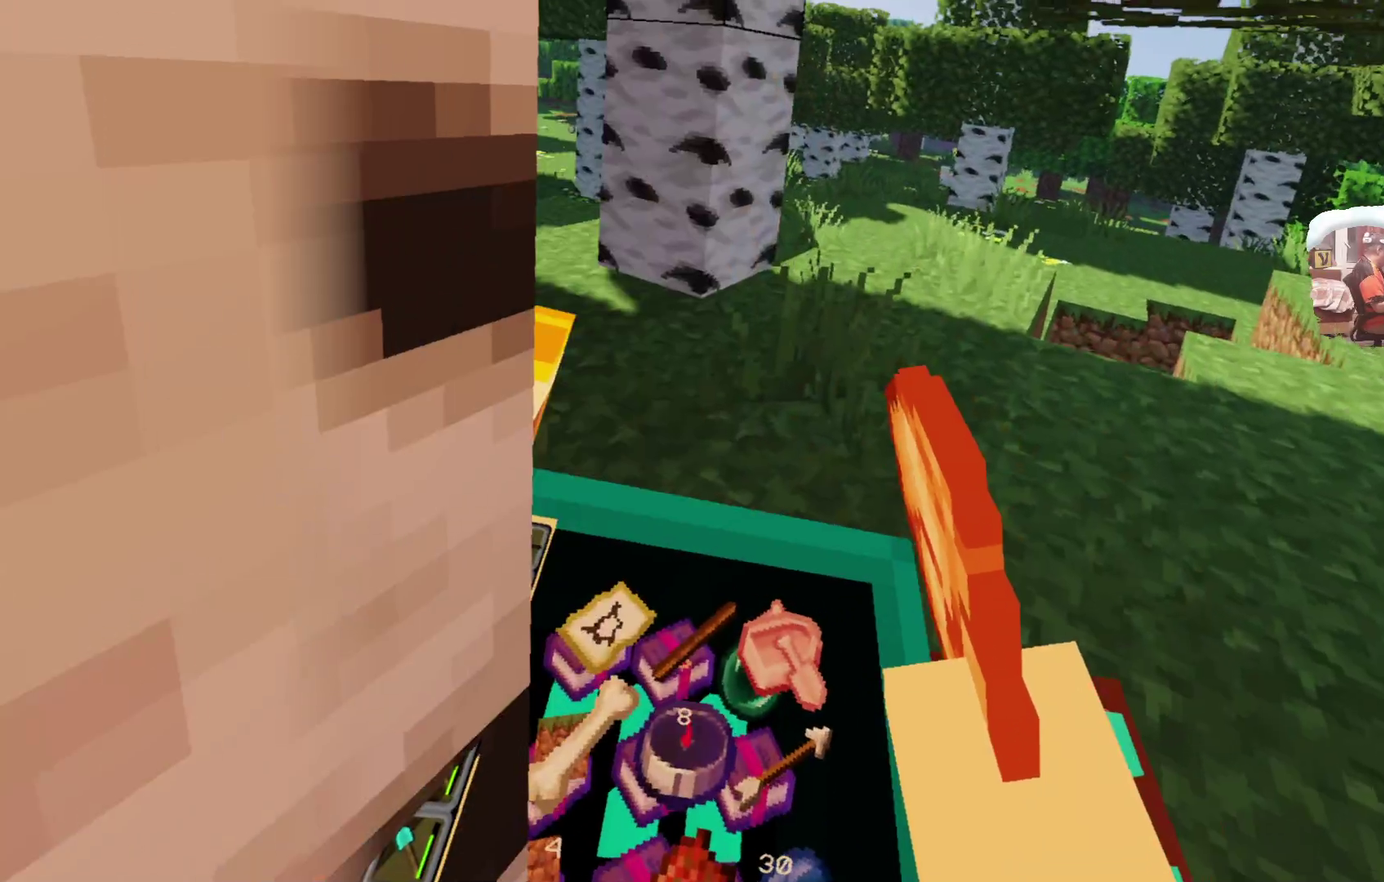
{"dt_ms": 601, "buttons": [], "left_stick": "up", "right_stick": "center", "events": []}
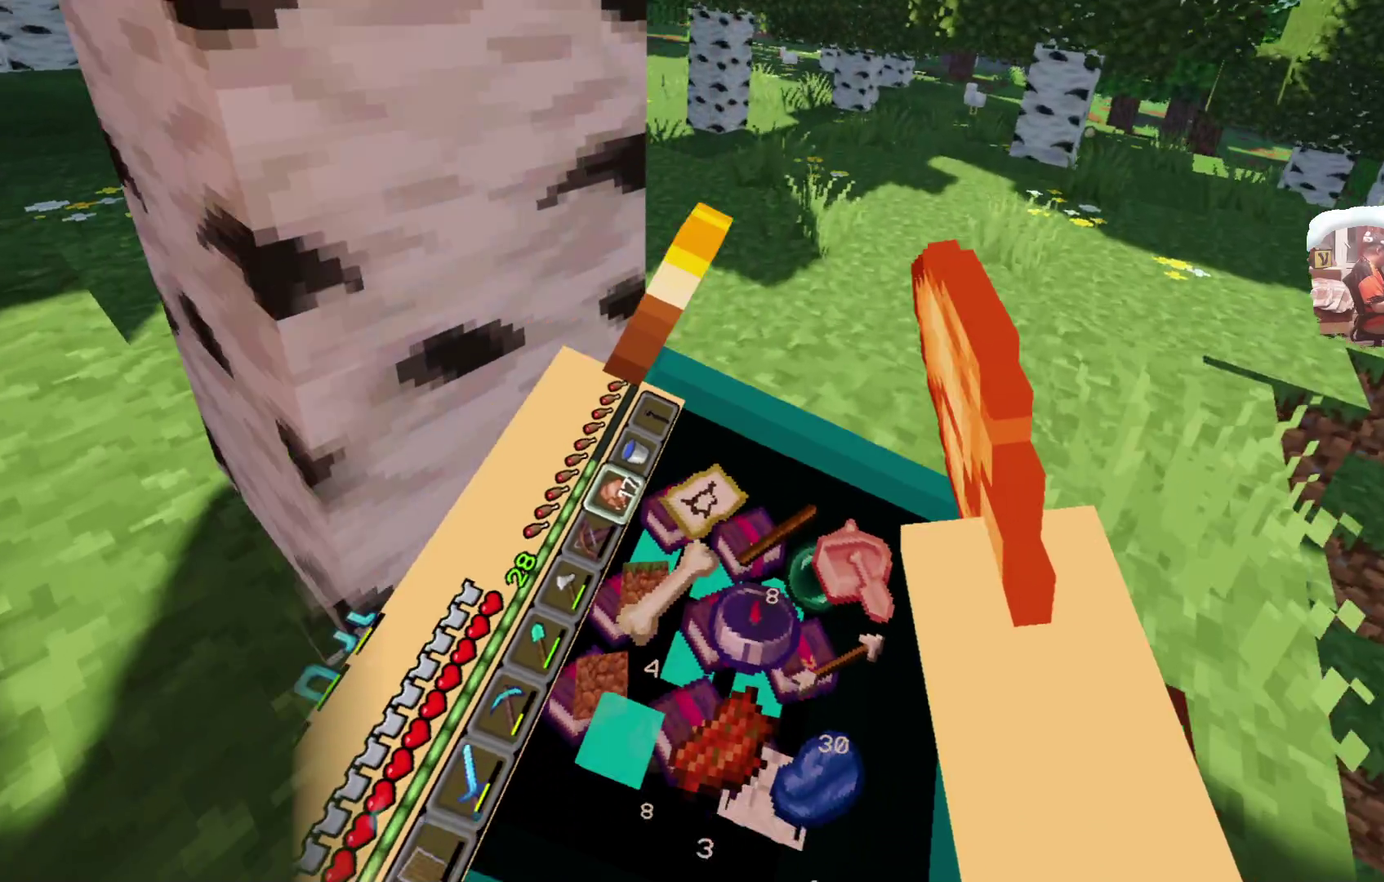
{"dt_ms": 299, "buttons": [], "left_stick": "up", "right_stick": "center", "events": []}
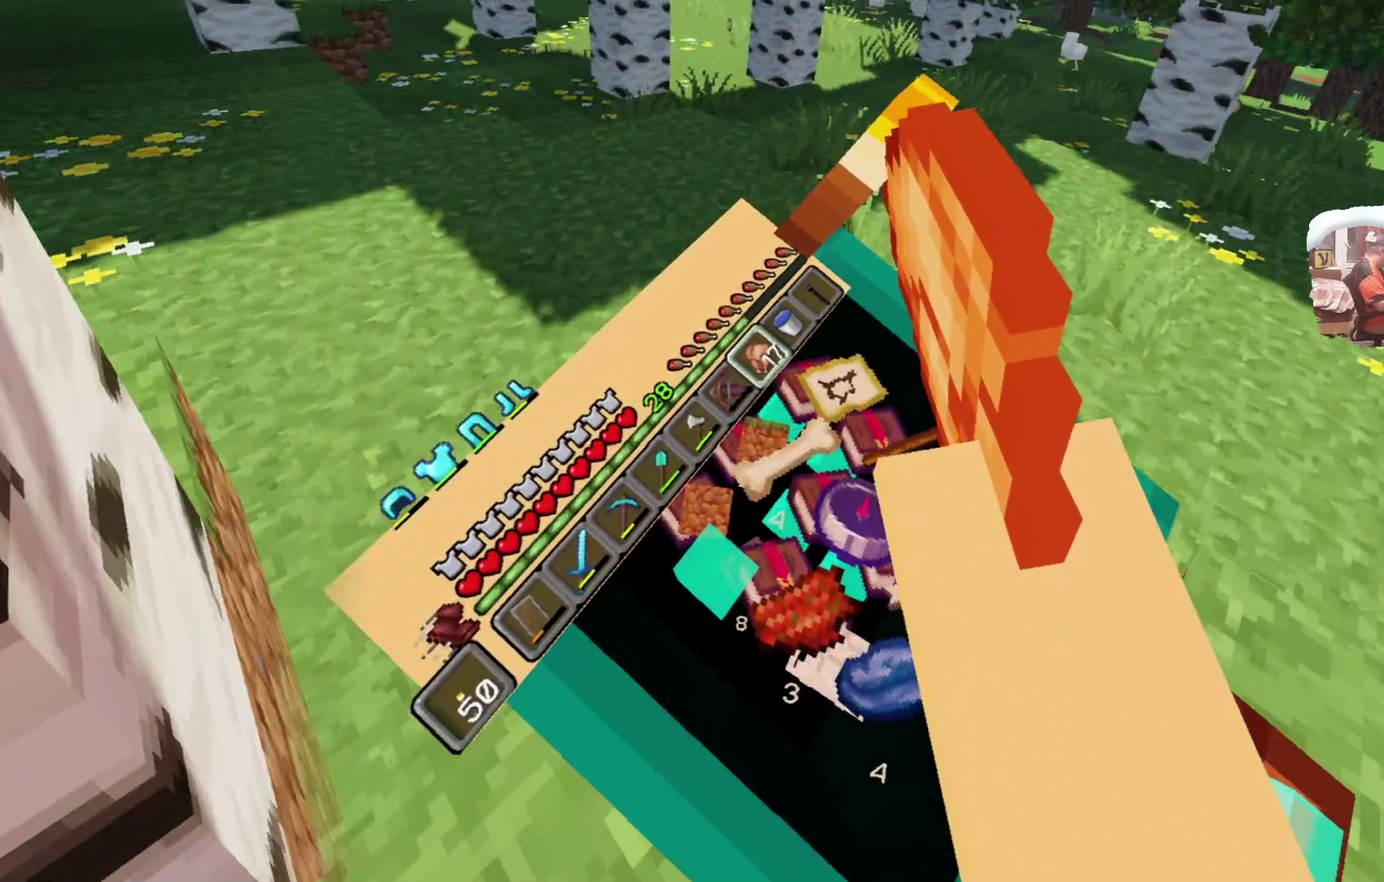
{"dt_ms": 400, "buttons": [], "left_stick": "up", "right_stick": "center", "events": []}
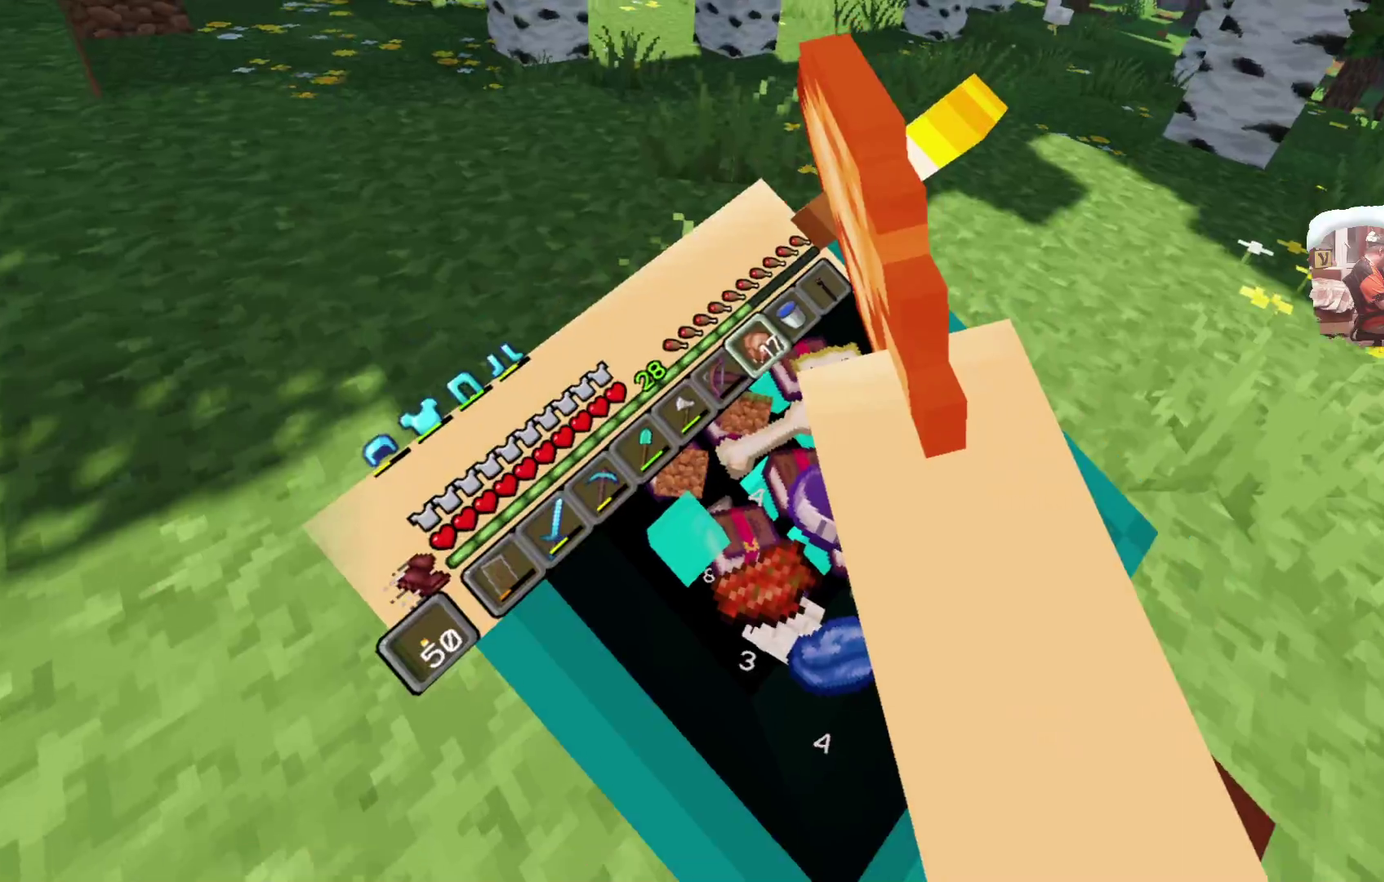
{"dt_ms": 600, "buttons": [], "left_stick": "up", "right_stick": "center", "events": []}
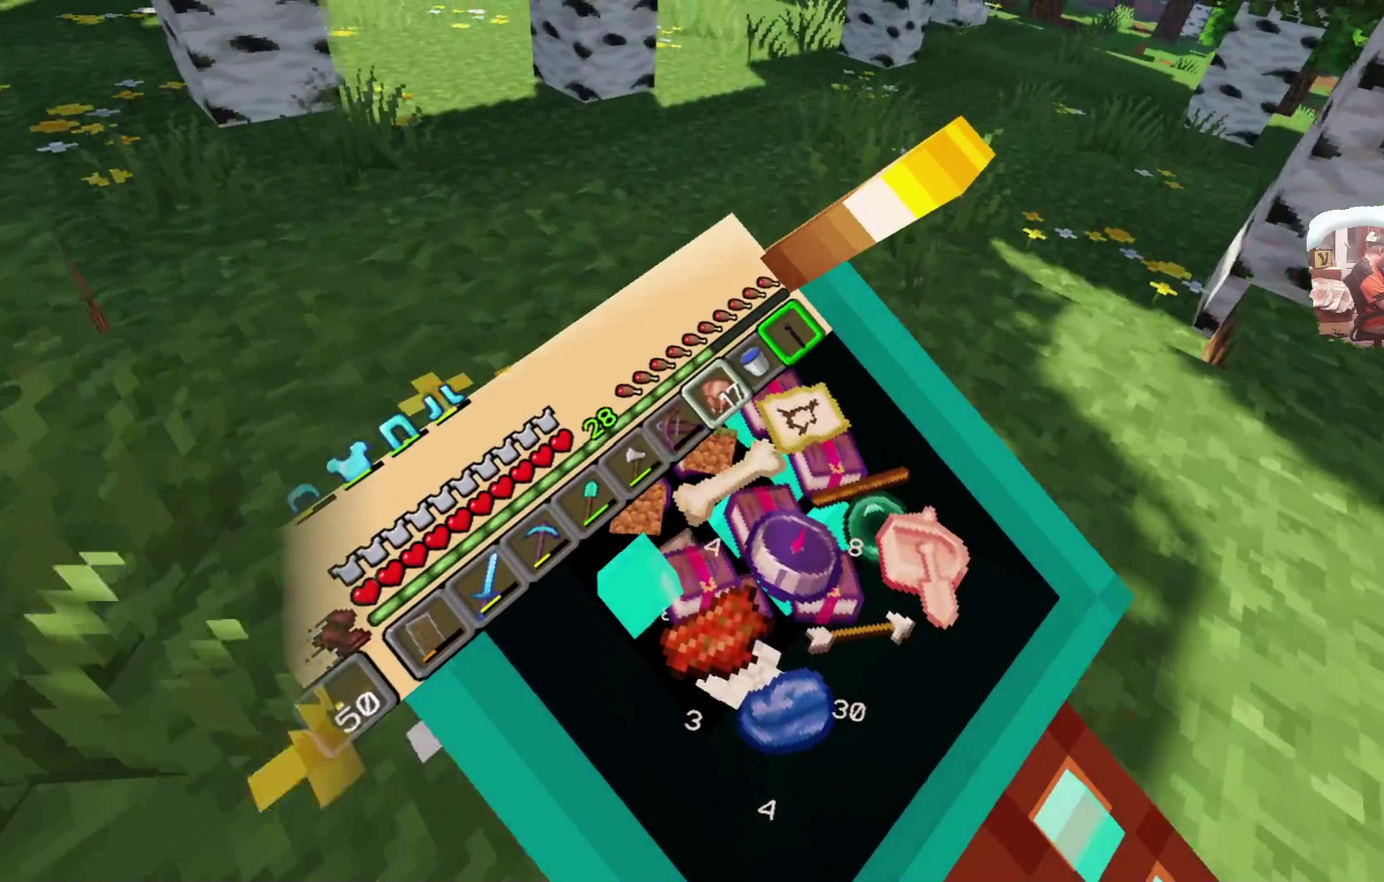
{"dt_ms": 600, "buttons": [], "left_stick": "up", "right_stick": "center", "events": []}
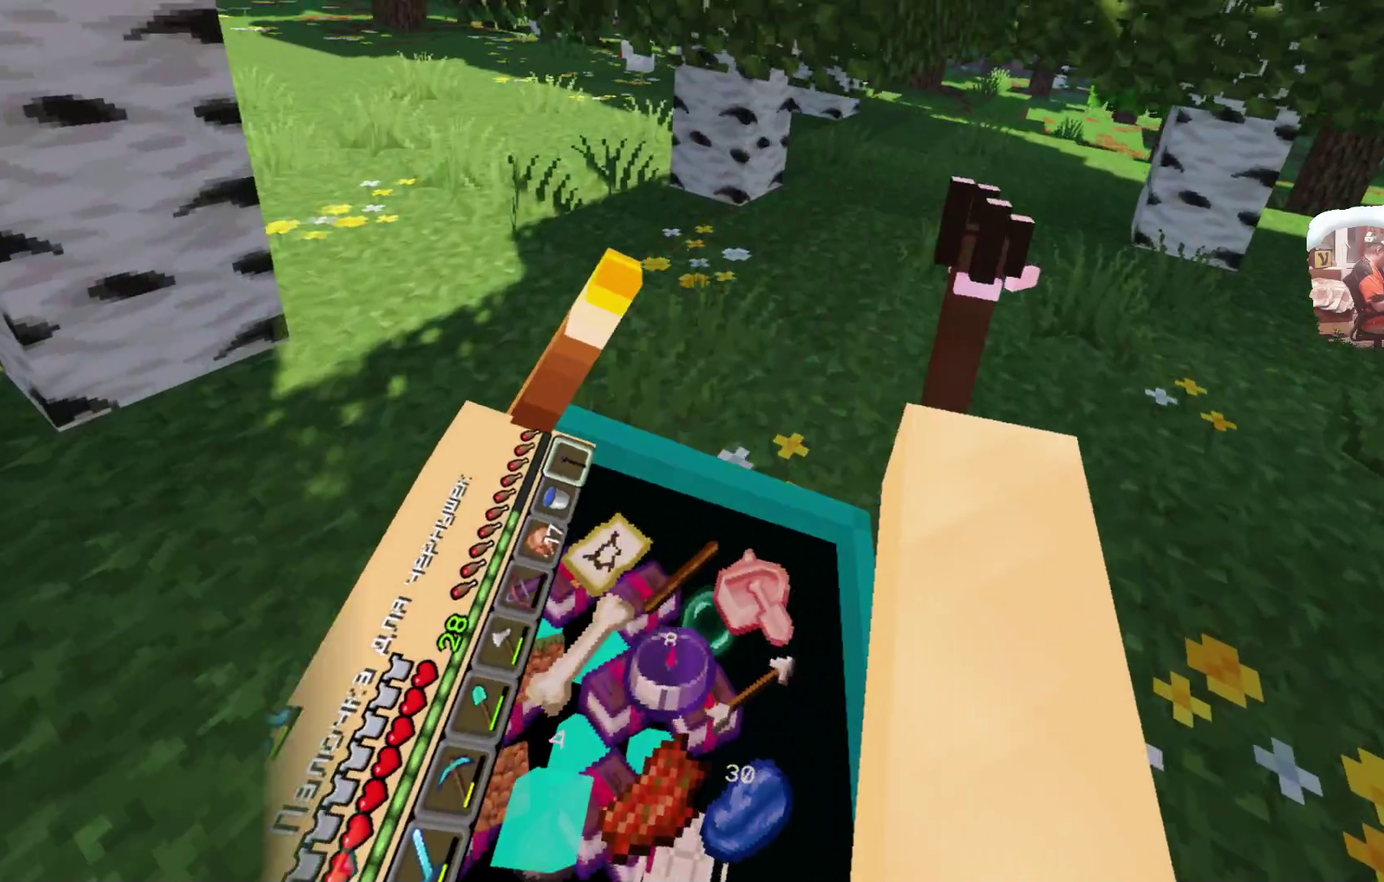
{"dt_ms": 400, "buttons": ["L2"], "left_stick": "up", "right_stick": "center", "events": [[267, "L2", "down"]]}
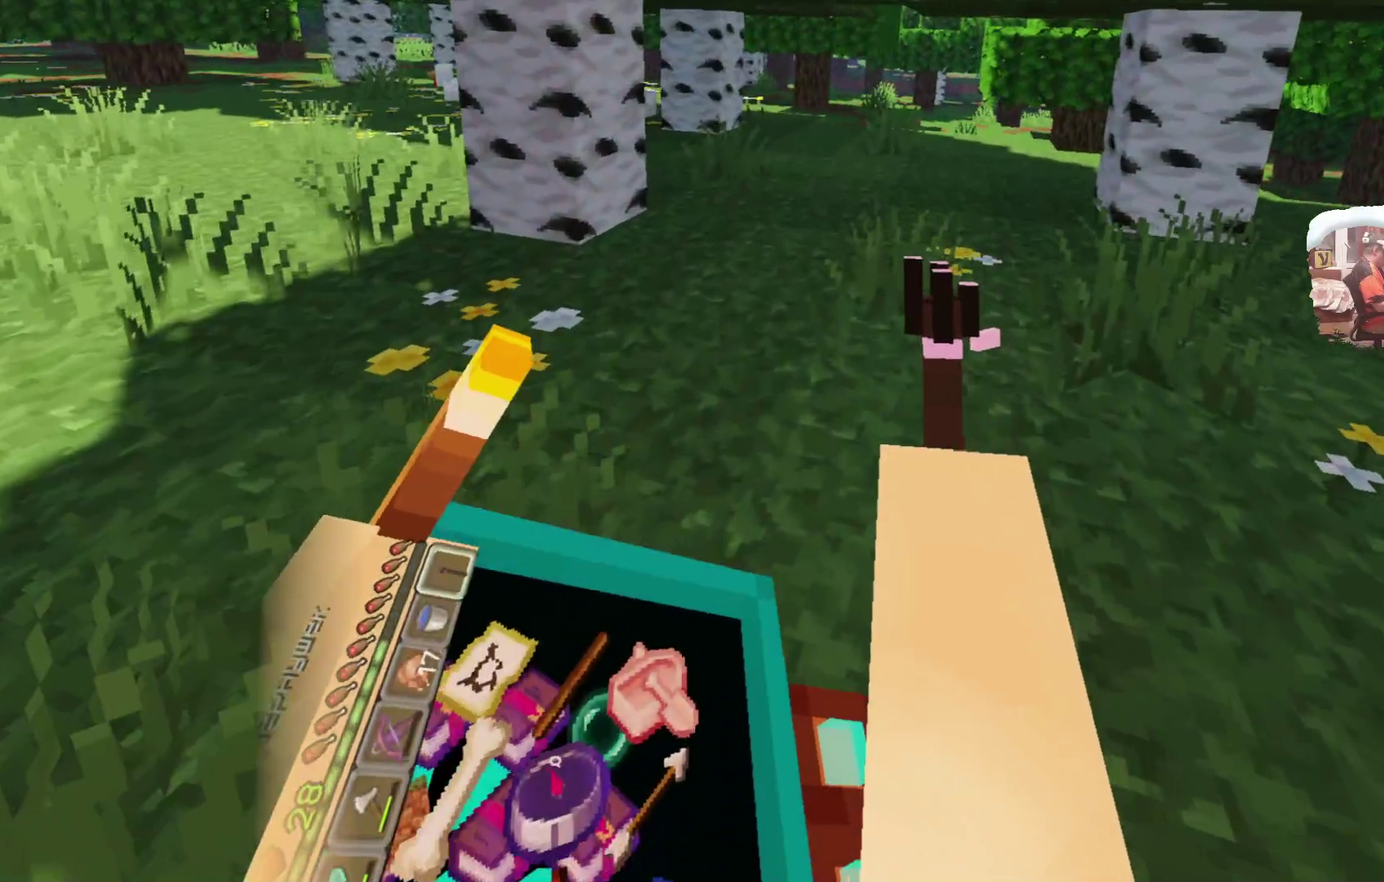
{"dt_ms": 300, "buttons": ["L2"], "left_stick": "up", "right_stick": "center", "events": [[100, "A", "down"], [283, "A", "up"]]}
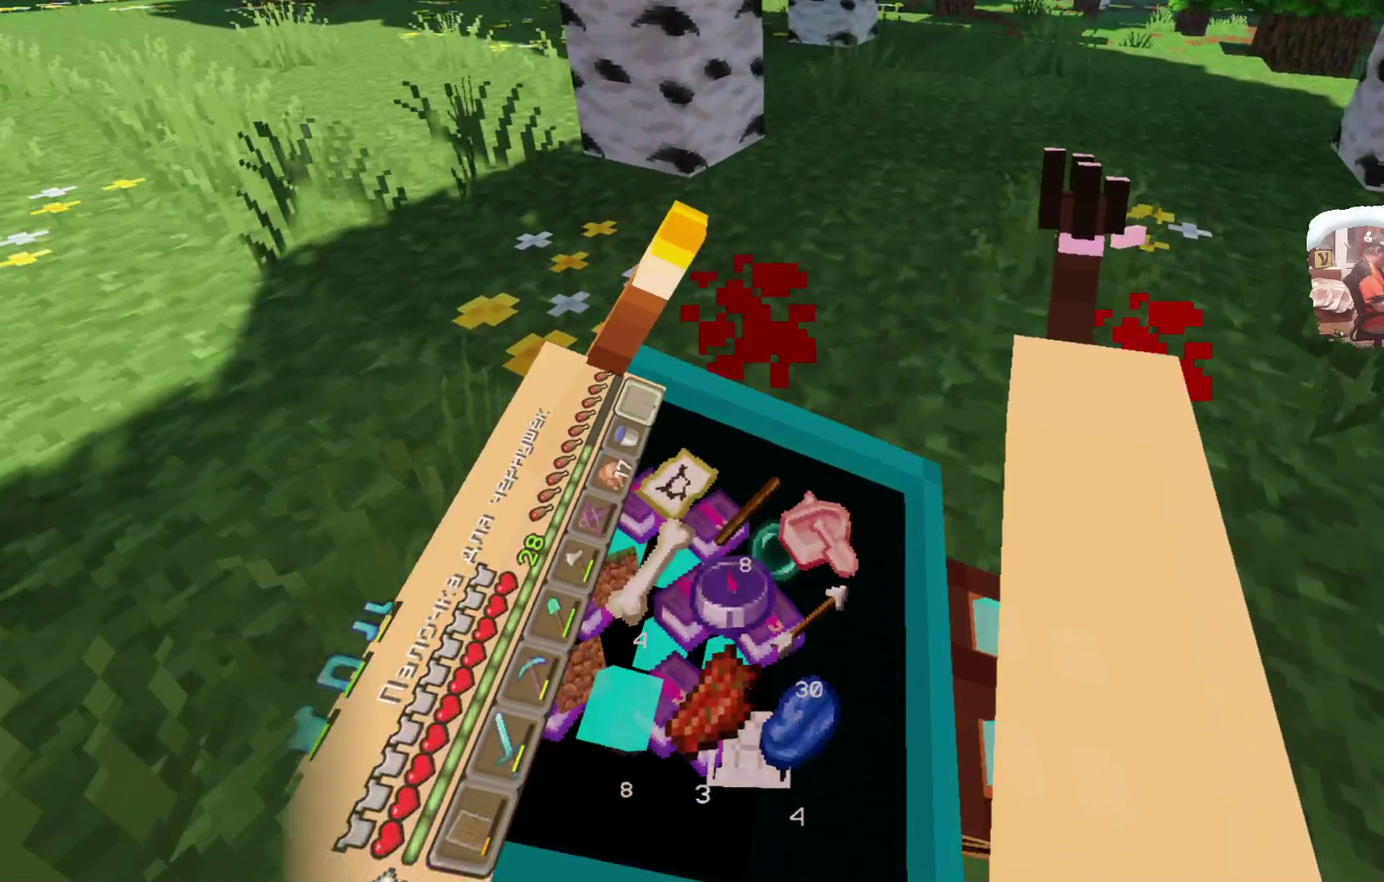
{"dt_ms": 600, "buttons": [], "left_stick": "up", "right_stick": "center", "events": [[283, "L2", "up"]]}